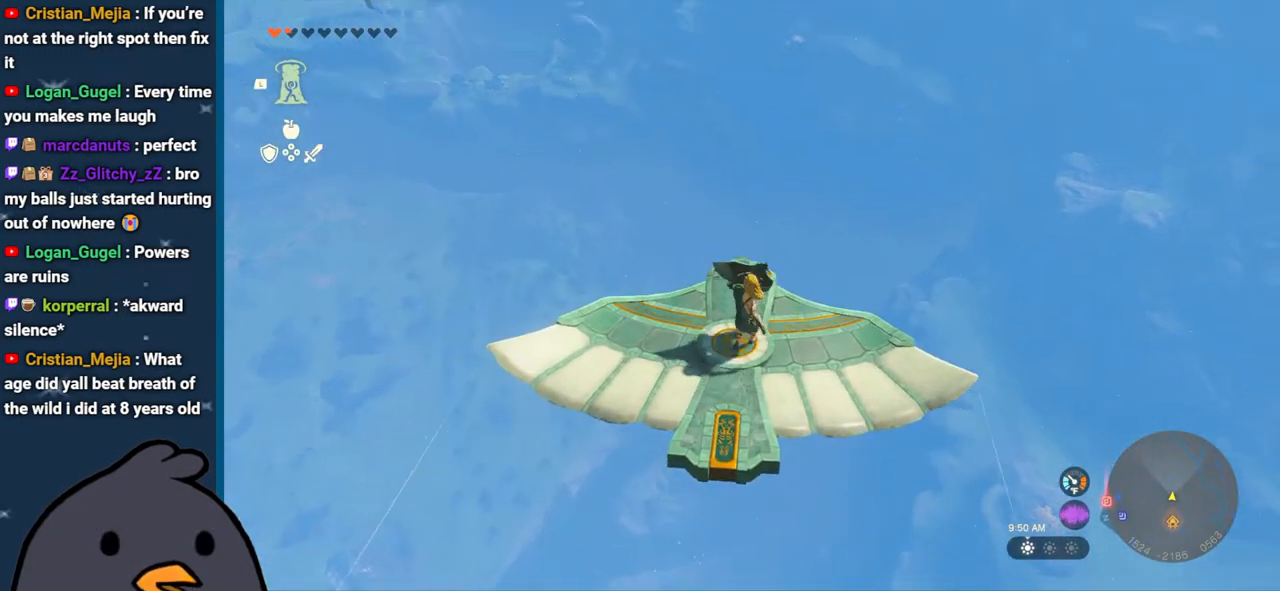
Gameplay with a controller (Nintendo layout); each line is a JSON object with the inputs held at the frame after it. "events" lists button and stick changes between this image and that frame as [ms after this image, input, new state], when the widget could be followed in between. Not read: L3 R3.
{"buttons": ["L2"], "left_stick": "center", "right_stick": "center", "events": [[33, "right_stick", "center"], [67, "left_stick", "center"], [233, "right_stick", "up"], [250, "left_stick", "left"], [383, "left_stick", "center"], [450, "right_stick", "center"]]}
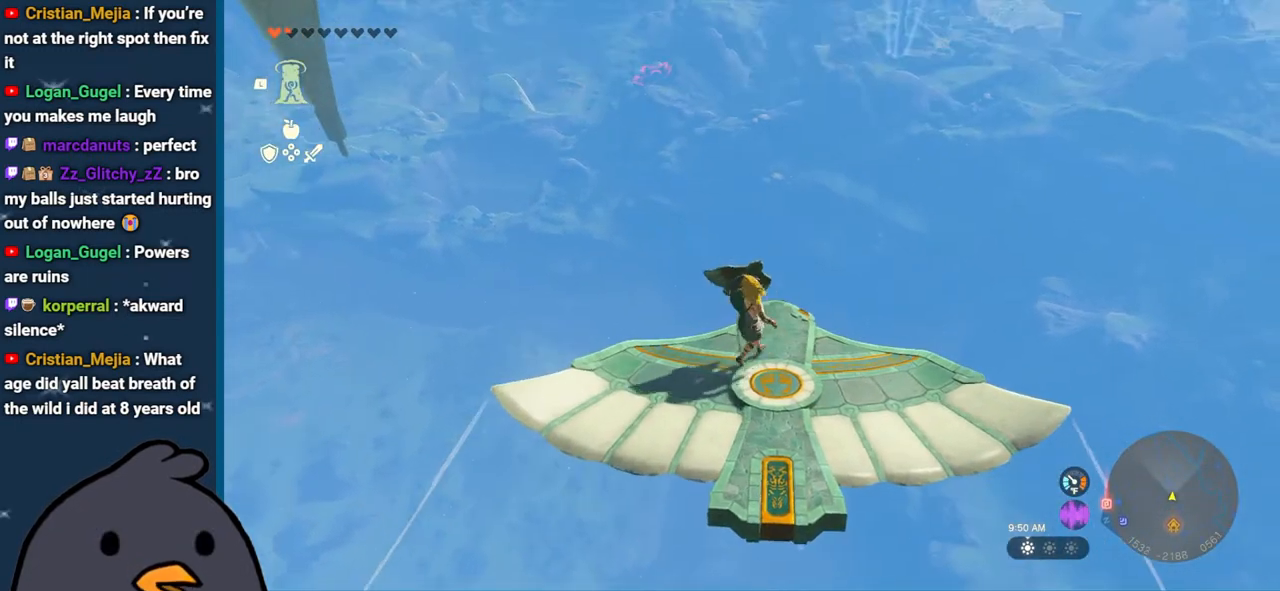
{"buttons": ["L2"], "left_stick": "center", "right_stick": "center", "events": [[150, "right_stick", "up"], [333, "right_stick", "center"]]}
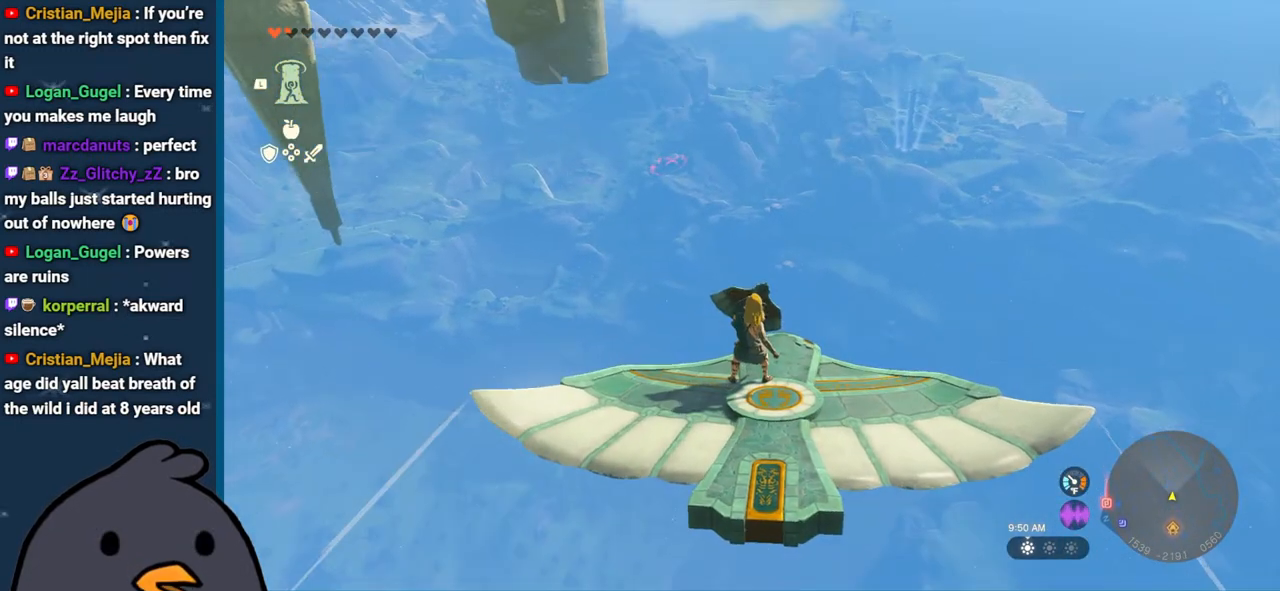
{"buttons": ["L2"], "left_stick": "center", "right_stick": "center", "events": [[17, "left_stick", "right"], [150, "right_stick", "up-right"], [200, "left_stick", "center"], [417, "right_stick", "center"]]}
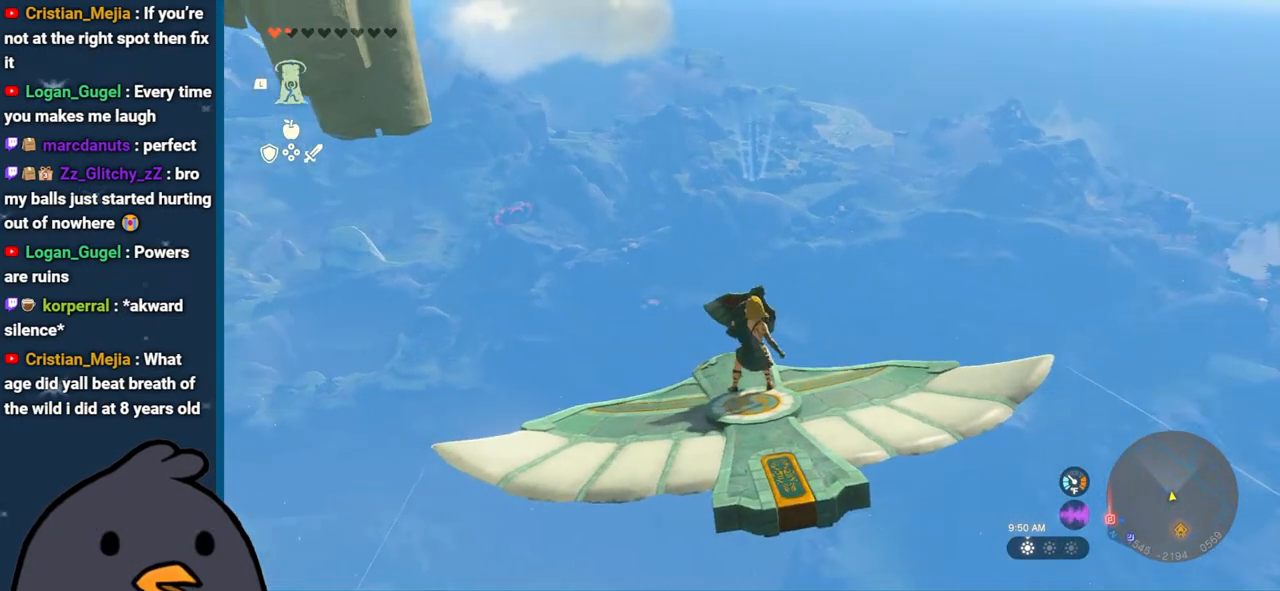
{"buttons": ["L2"], "left_stick": "center", "right_stick": "left", "events": [[67, "left_stick", "right"], [183, "right_stick", "right"], [200, "left_stick", "center"], [367, "right_stick", "center"], [417, "right_stick", "left"]]}
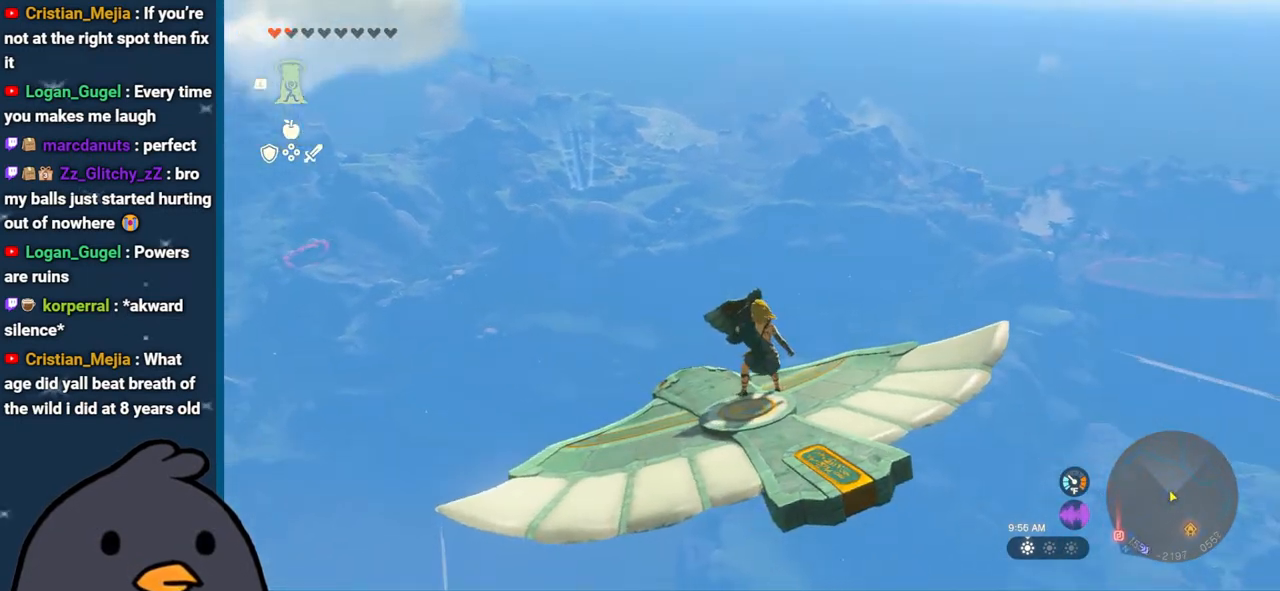
{"buttons": ["L2"], "left_stick": "center", "right_stick": "right", "events": [[200, "left_stick", "left"], [350, "right_stick", "right"], [383, "left_stick", "center"]]}
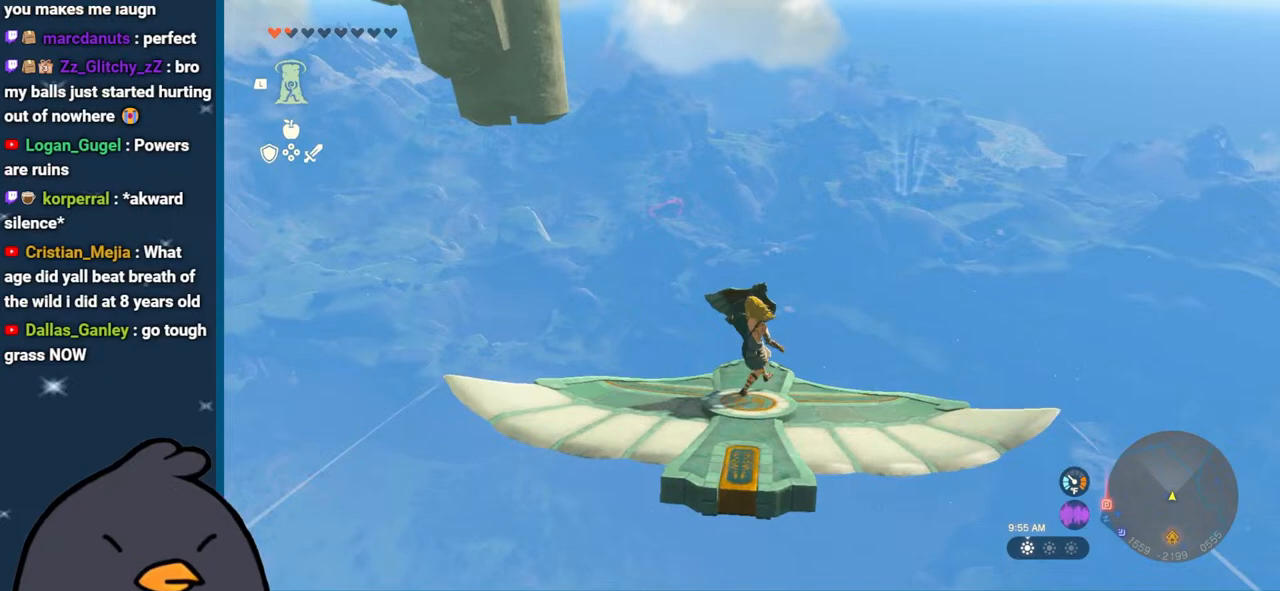
{"buttons": ["L2"], "left_stick": "right", "right_stick": "center", "events": [[33, "left_stick", "right"], [383, "right_stick", "center"]]}
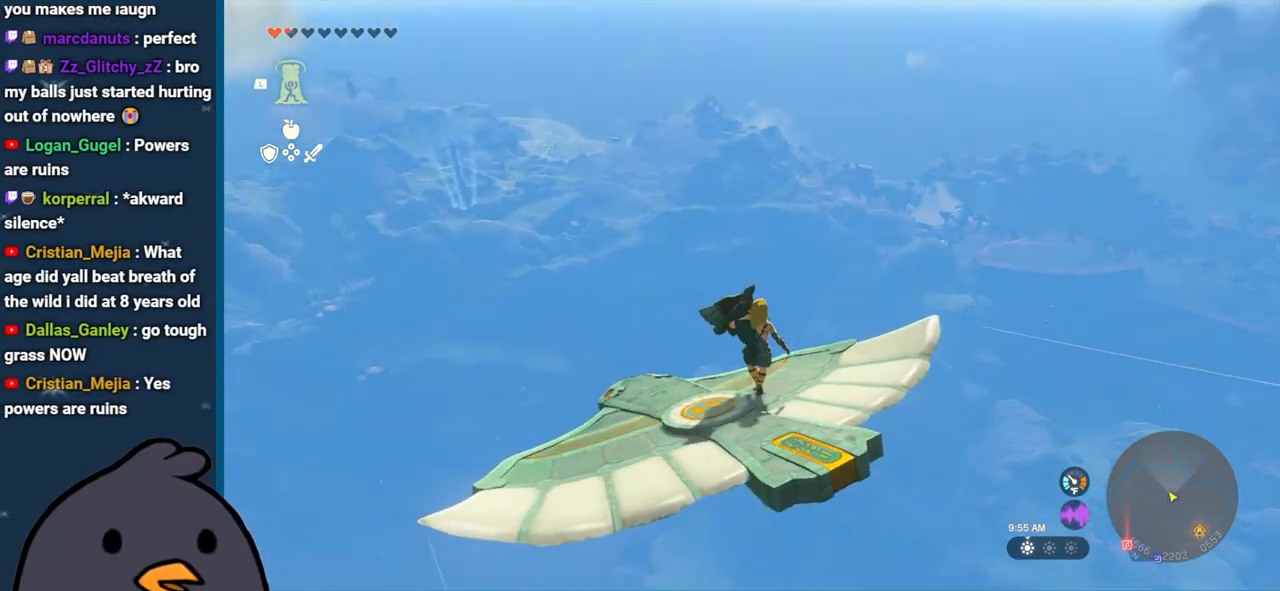
{"buttons": ["L2"], "left_stick": "center", "right_stick": "up-right", "events": [[17, "left_stick", "center"], [183, "left_stick", "right"], [300, "right_stick", "right"], [417, "left_stick", "center"], [467, "right_stick", "up-right"]]}
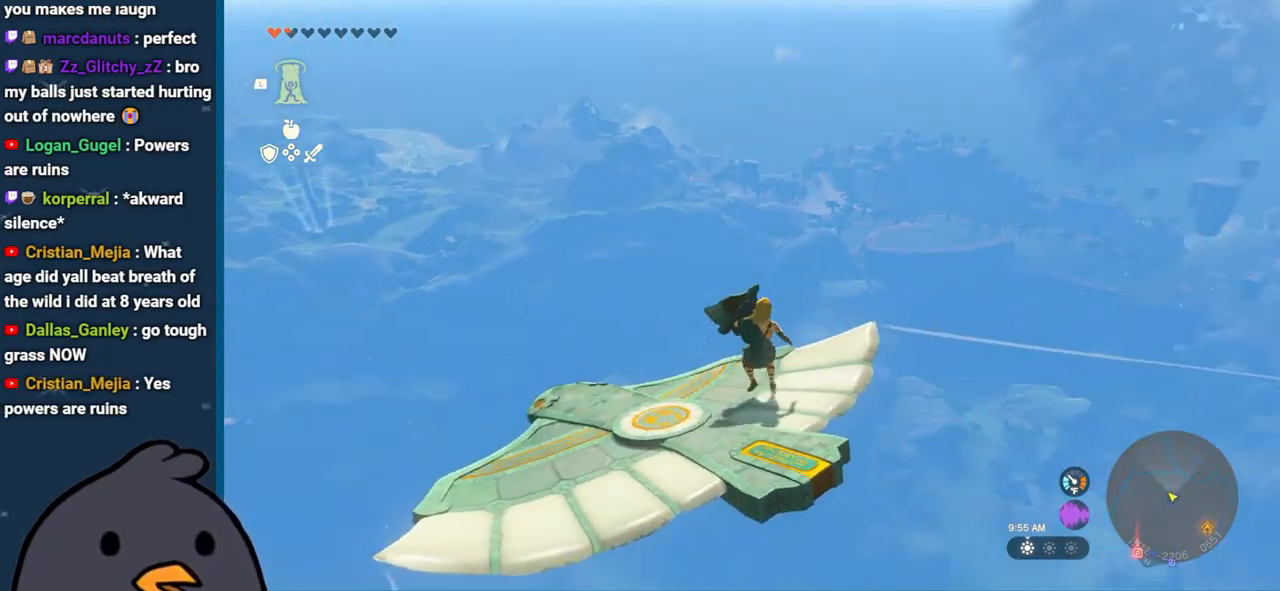
{"buttons": ["L2"], "left_stick": "center", "right_stick": "center", "events": [[67, "right_stick", "center"], [150, "left_stick", "up-right"], [267, "left_stick", "center"]]}
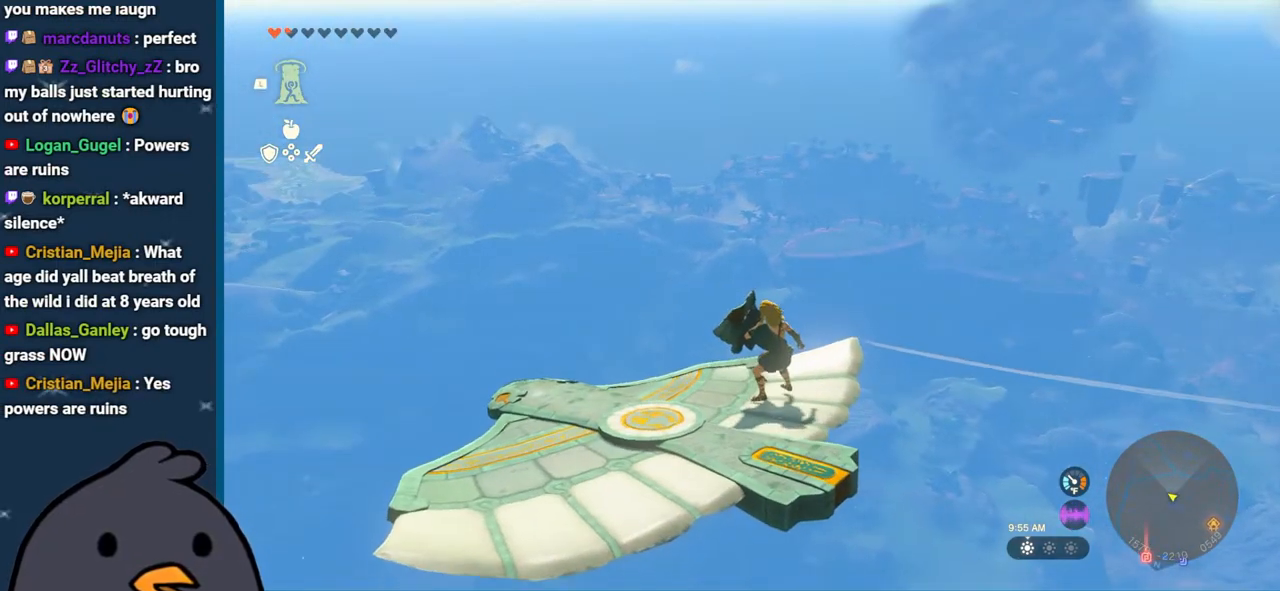
{"buttons": ["L2"], "left_stick": "center", "right_stick": "center", "events": [[83, "left_stick", "right"], [183, "left_stick", "center"], [233, "right_stick", "up-right"], [400, "right_stick", "center"]]}
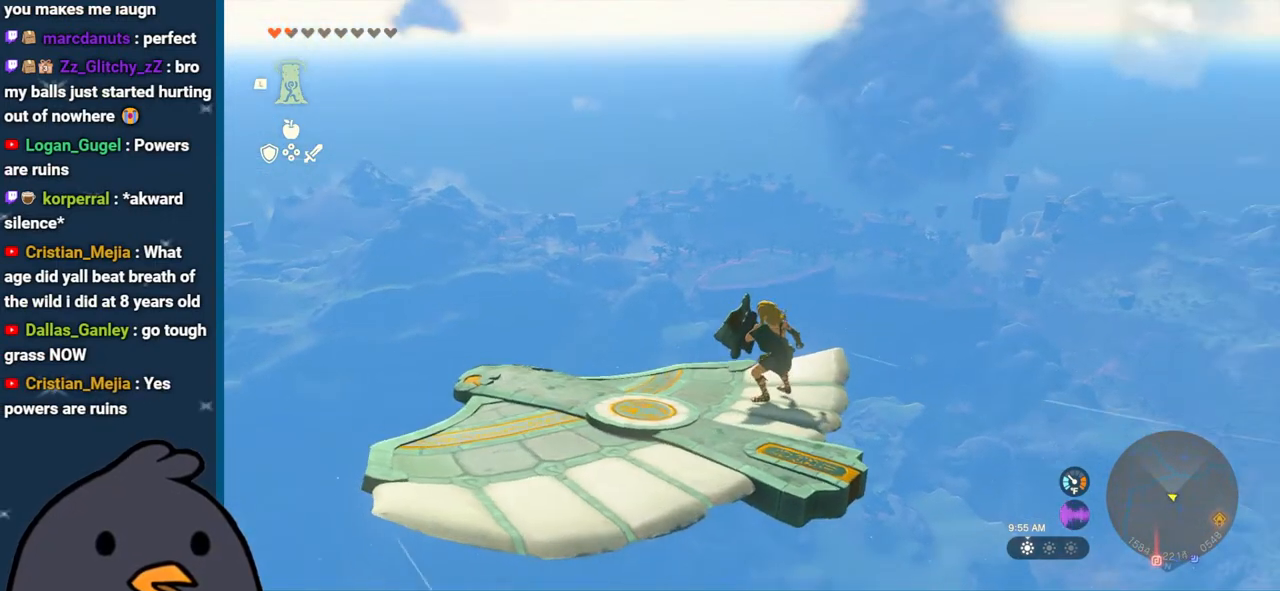
{"buttons": ["L2"], "left_stick": "up-left", "right_stick": "center", "events": [[317, "left_stick", "up-left"]]}
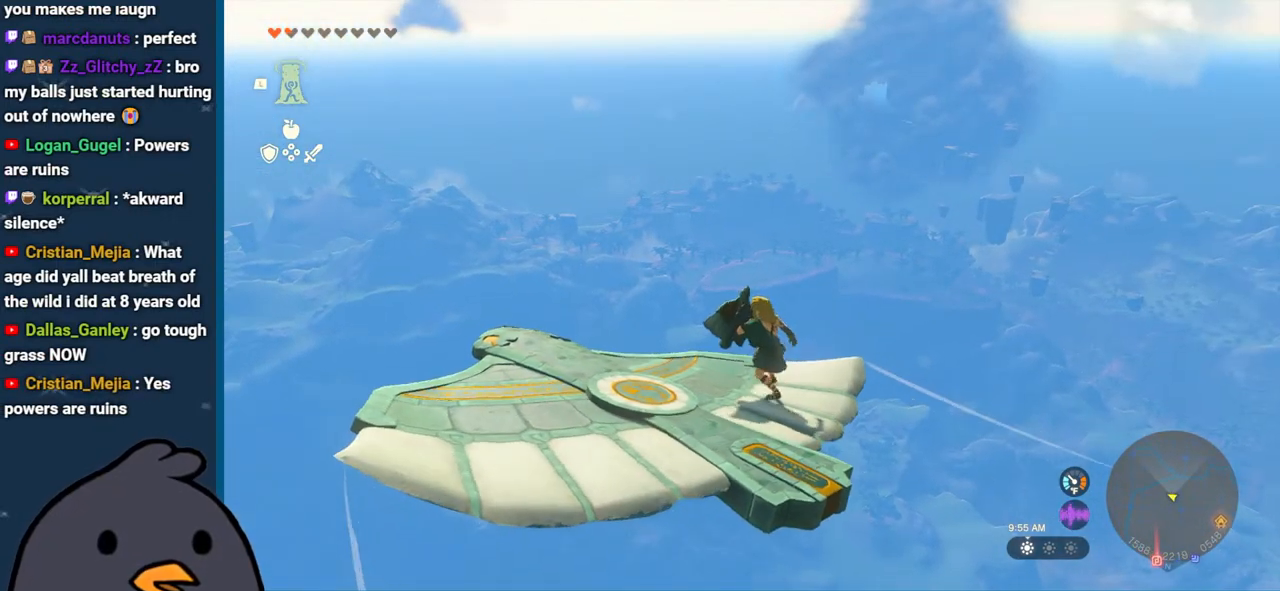
{"buttons": ["L2"], "left_stick": "center", "right_stick": "center", "events": [[67, "left_stick", "center"]]}
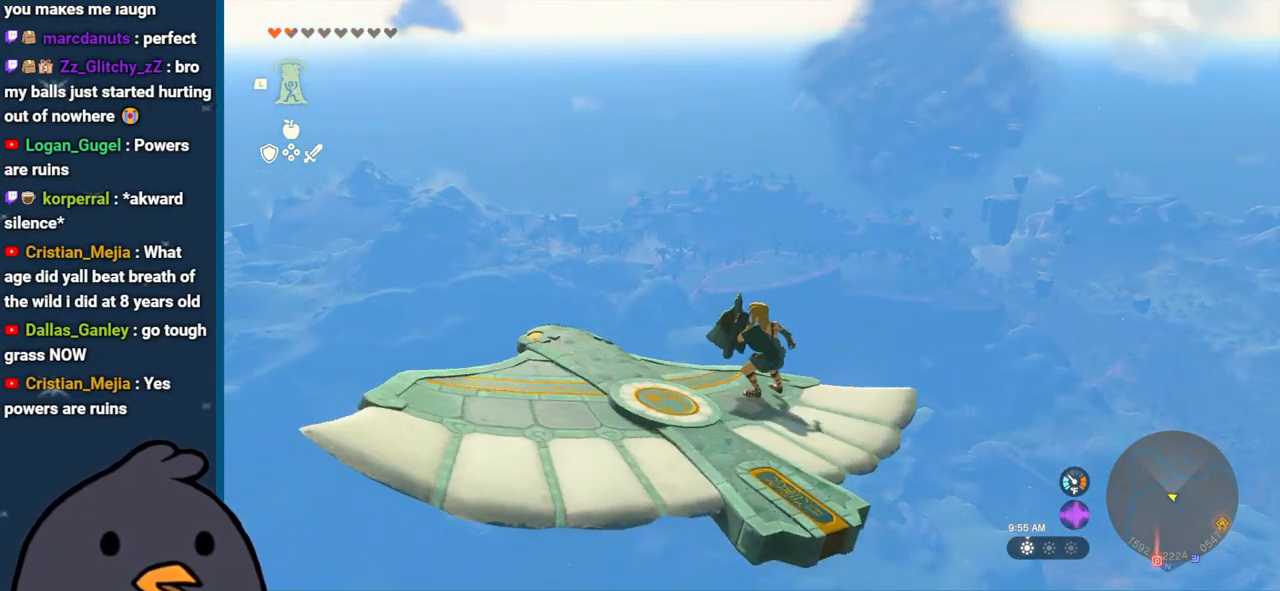
{"buttons": ["L2"], "left_stick": "center", "right_stick": "center", "events": []}
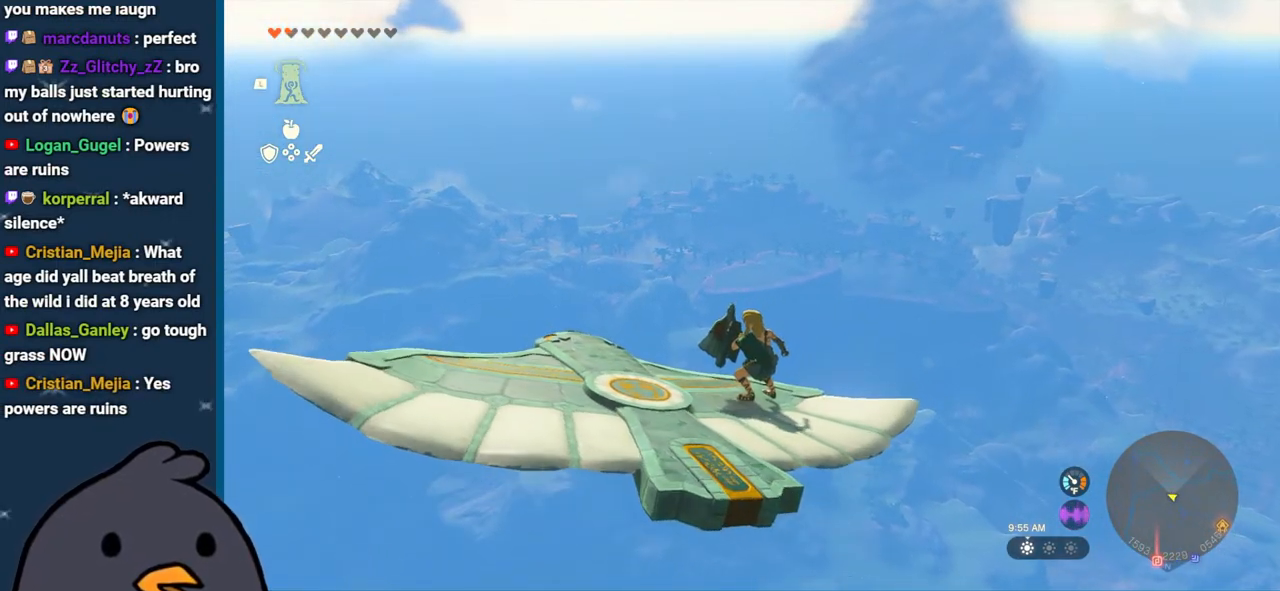
{"buttons": ["L2"], "left_stick": "center", "right_stick": "center", "events": []}
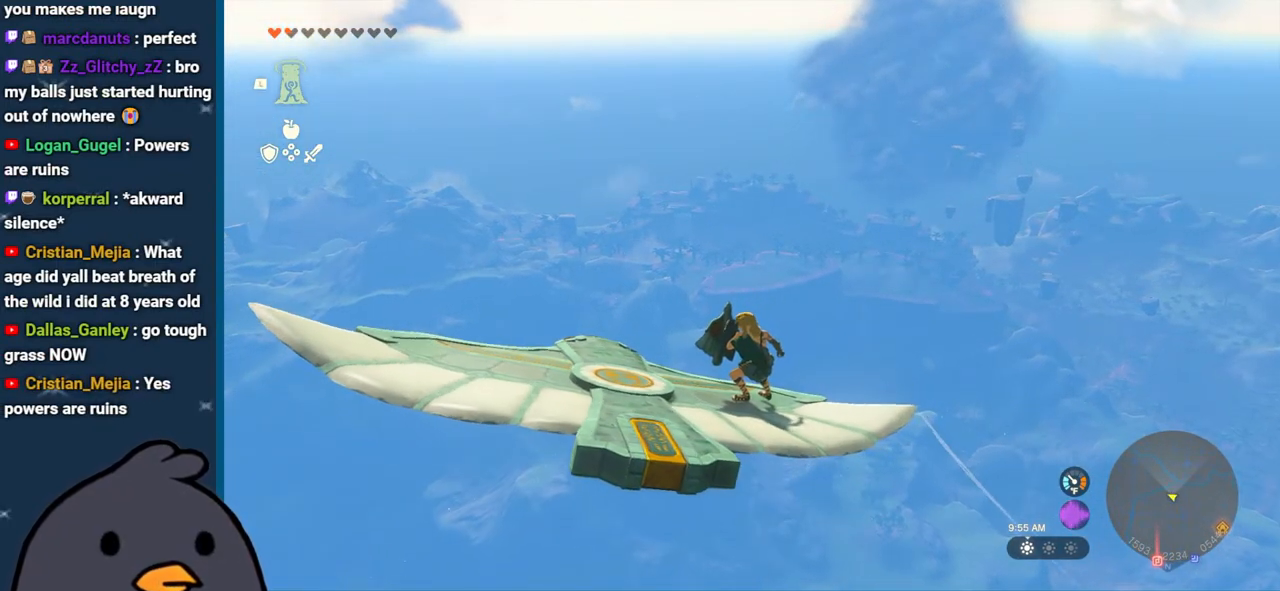
{"buttons": ["L2"], "left_stick": "center", "right_stick": "down-right", "events": [[67, "right_stick", "down-right"], [350, "left_stick", "left"], [500, "left_stick", "center"]]}
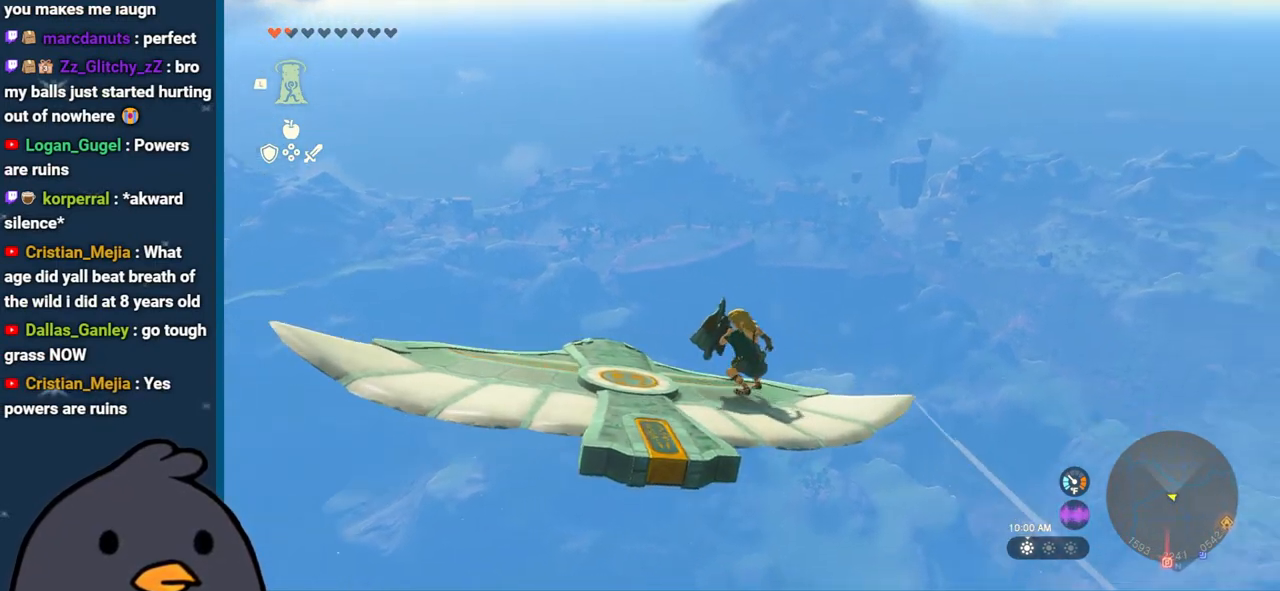
{"buttons": ["L2"], "left_stick": "center", "right_stick": "center", "events": [[50, "right_stick", "center"]]}
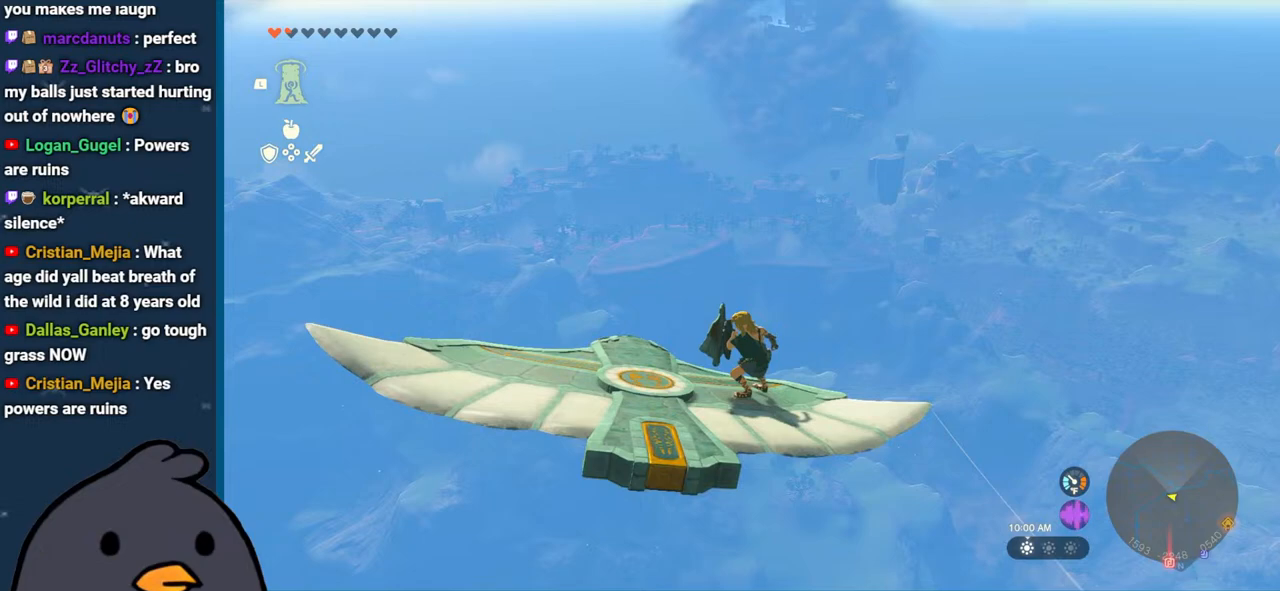
{"buttons": ["L2"], "left_stick": "left", "right_stick": "center", "events": [[150, "right_stick", "down-right"], [167, "left_stick", "left"], [500, "right_stick", "center"]]}
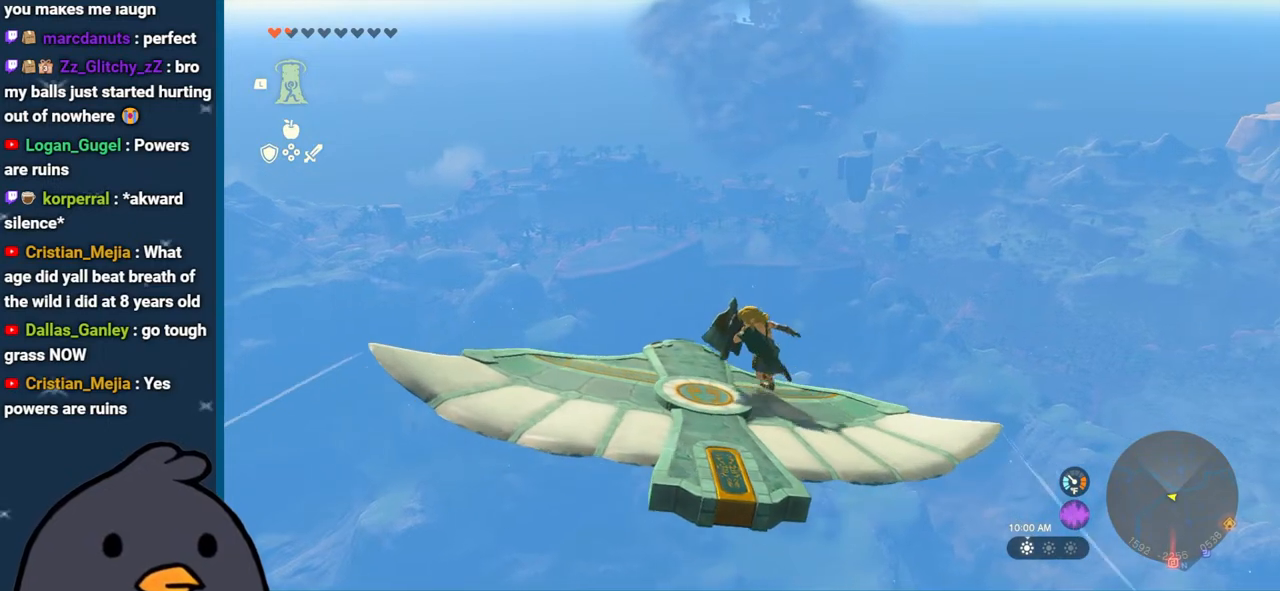
{"buttons": ["L2"], "left_stick": "down-left", "right_stick": "down", "events": [[67, "left_stick", "center"], [283, "left_stick", "down-left"], [283, "right_stick", "down-right"], [467, "right_stick", "down"]]}
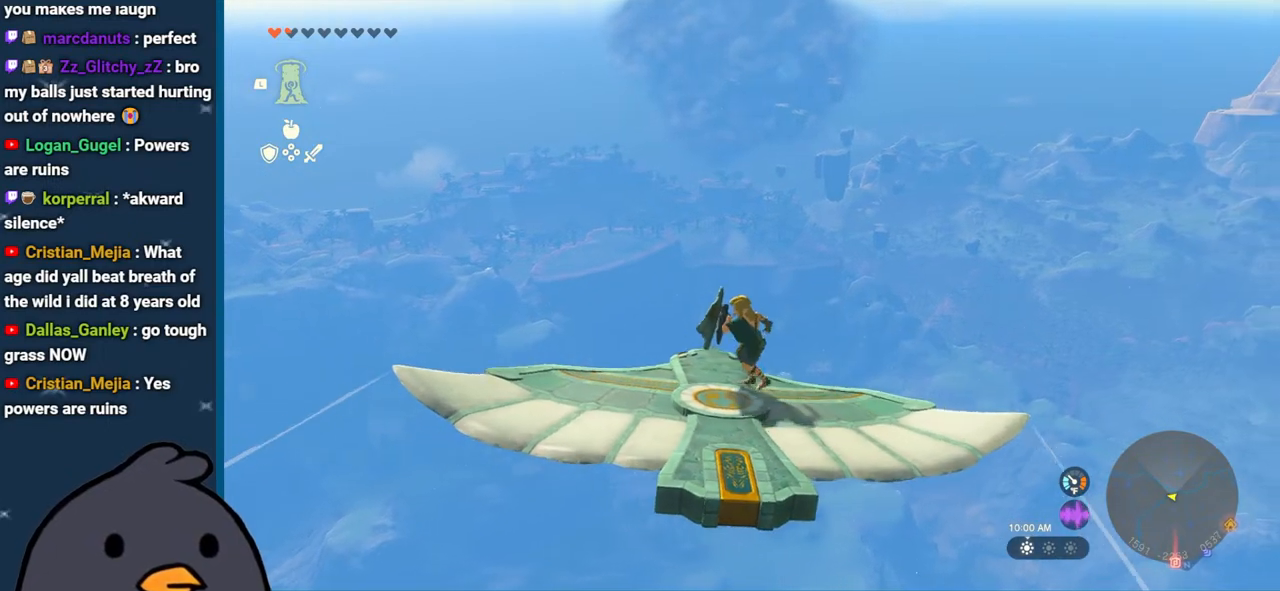
{"buttons": ["L2"], "left_stick": "center", "right_stick": "down", "events": [[83, "left_stick", "center"], [83, "right_stick", "center"], [233, "left_stick", "down-right"], [283, "right_stick", "down"], [383, "left_stick", "center"]]}
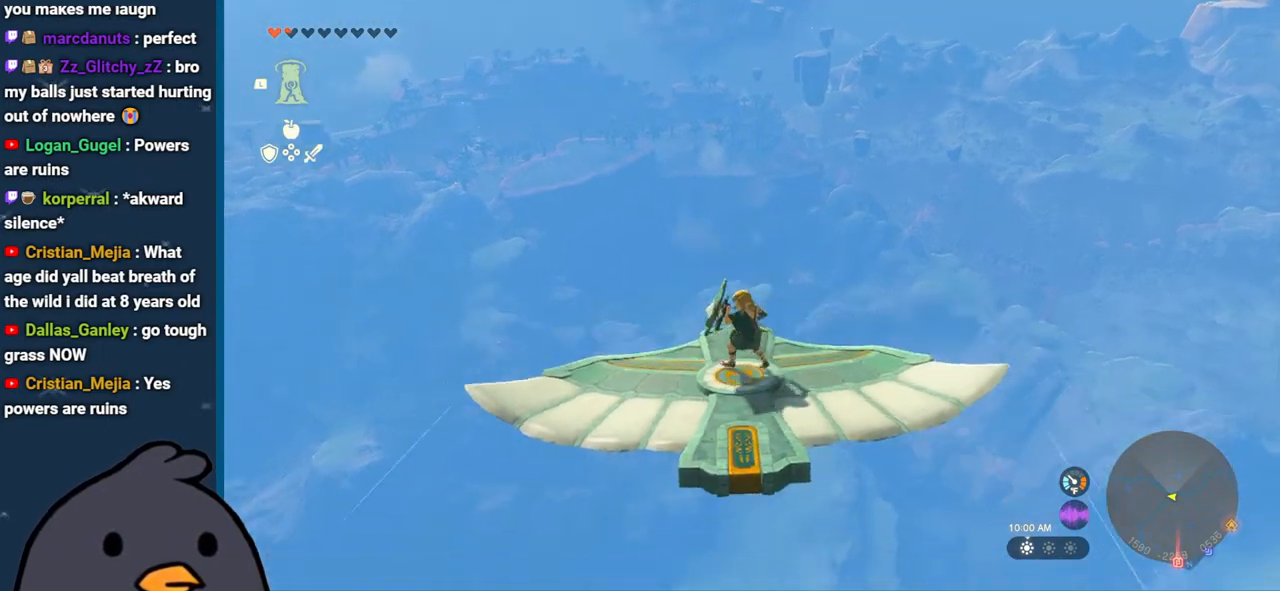
{"buttons": ["L2"], "left_stick": "center", "right_stick": "right", "events": [[17, "right_stick", "center"], [367, "right_stick", "right"]]}
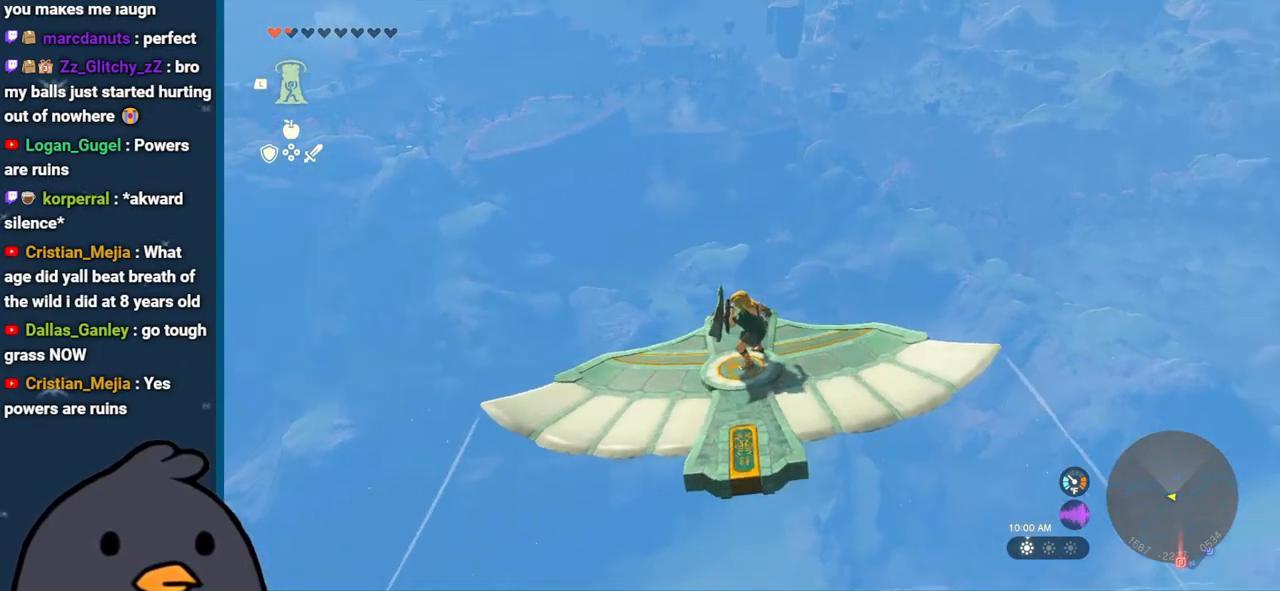
{"buttons": ["L2"], "left_stick": "center", "right_stick": "left", "events": [[133, "left_stick", "right"], [250, "right_stick", "center"], [267, "left_stick", "center"], [400, "right_stick", "left"]]}
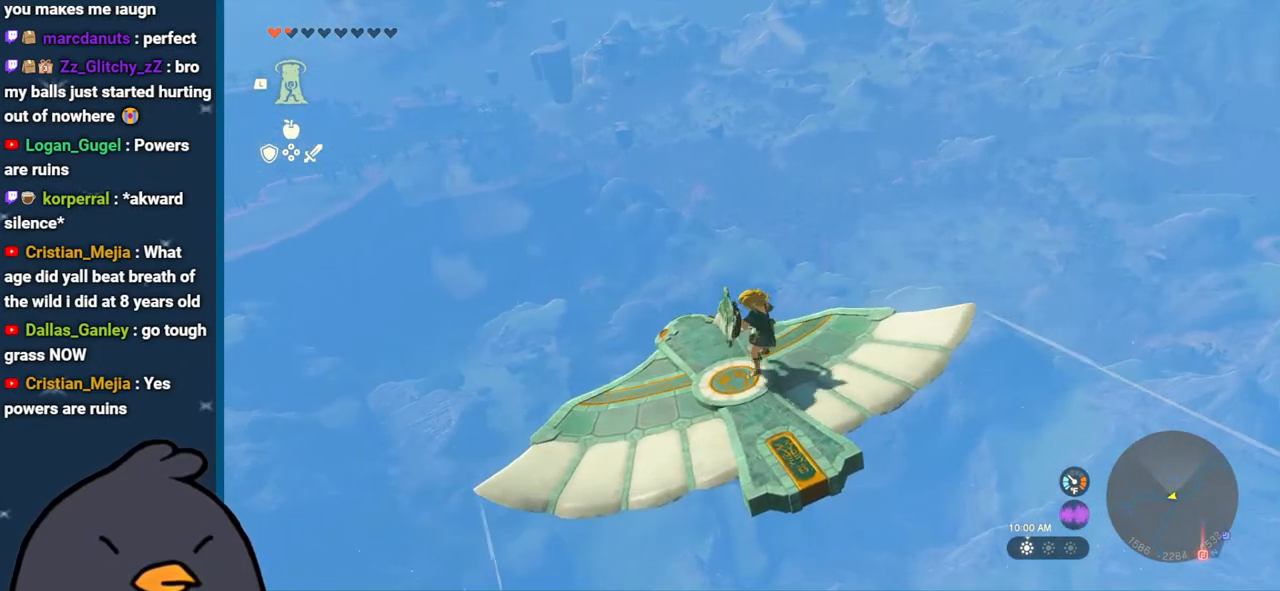
{"buttons": [], "left_stick": "center", "right_stick": "center", "events": [[67, "left_stick", "up"], [183, "left_stick", "center"], [233, "L2", "up"], [267, "right_stick", "center"]]}
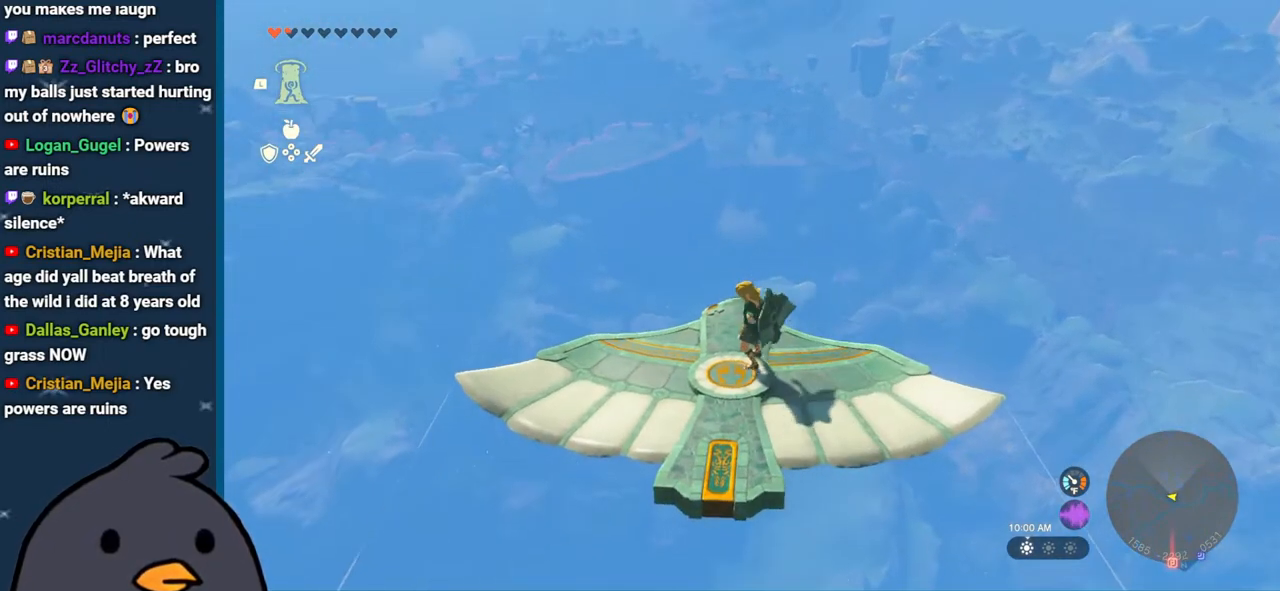
{"buttons": [], "left_stick": "center", "right_stick": "center", "events": [[183, "SELECT", "down"], [383, "SELECT", "up"]]}
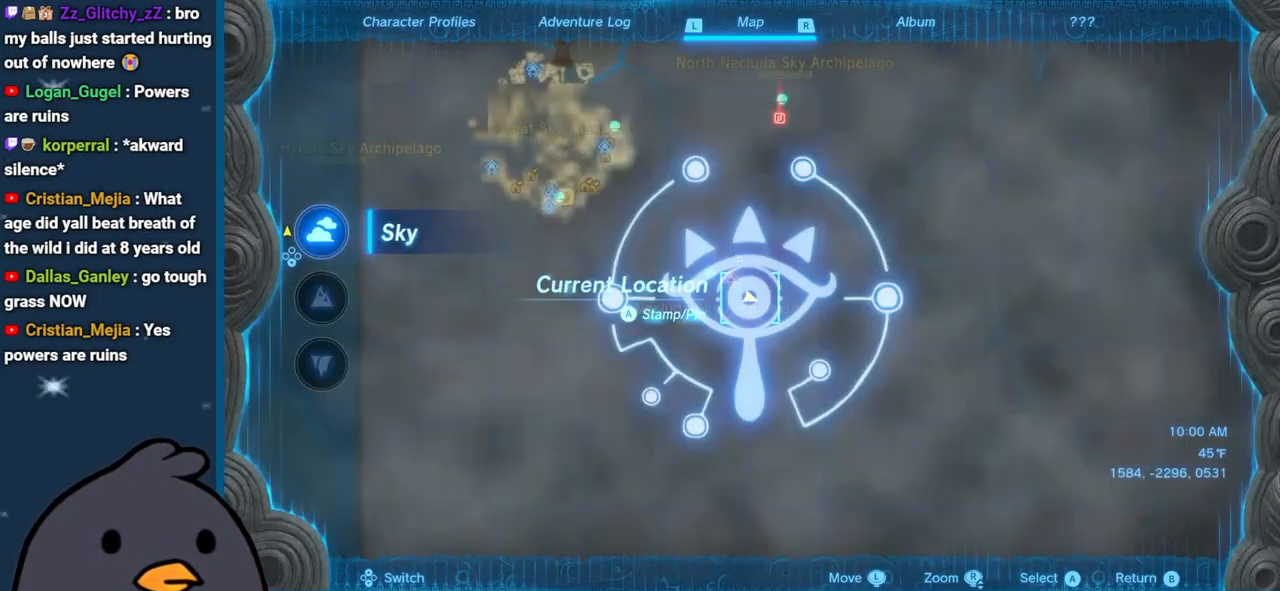
{"buttons": [], "left_stick": "center", "right_stick": "center", "events": [[183, "right_stick", "down"], [367, "right_stick", "center"]]}
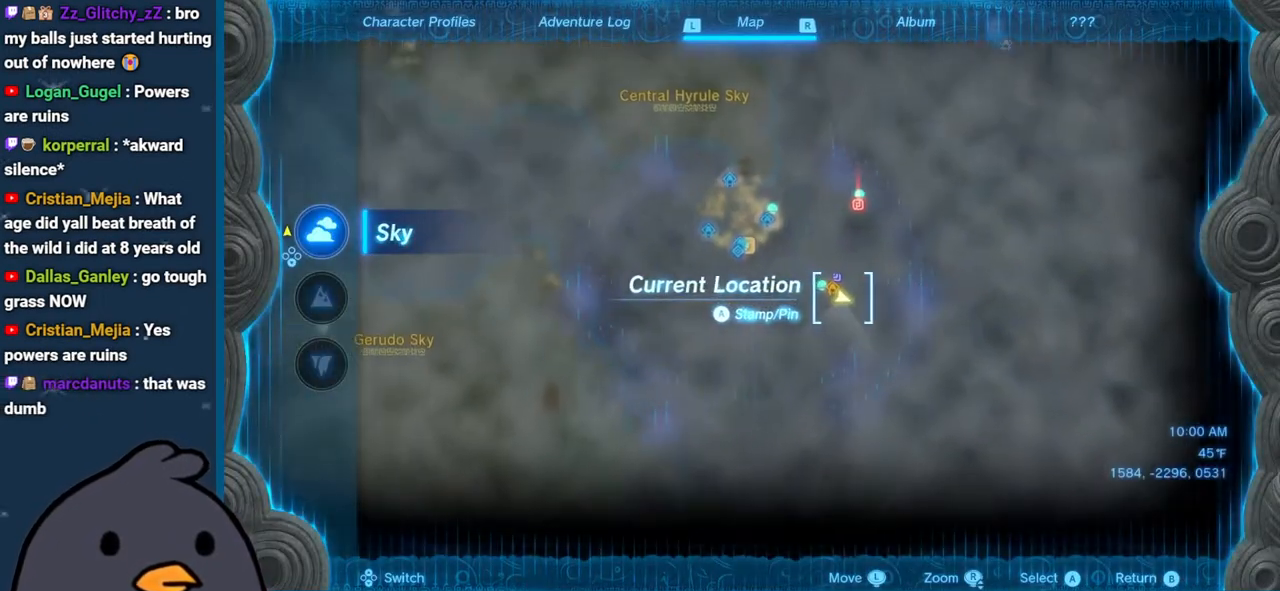
{"buttons": [], "left_stick": "center", "right_stick": "center", "events": [[33, "DPAD_DOWN", "down"], [167, "DPAD_DOWN", "up"]]}
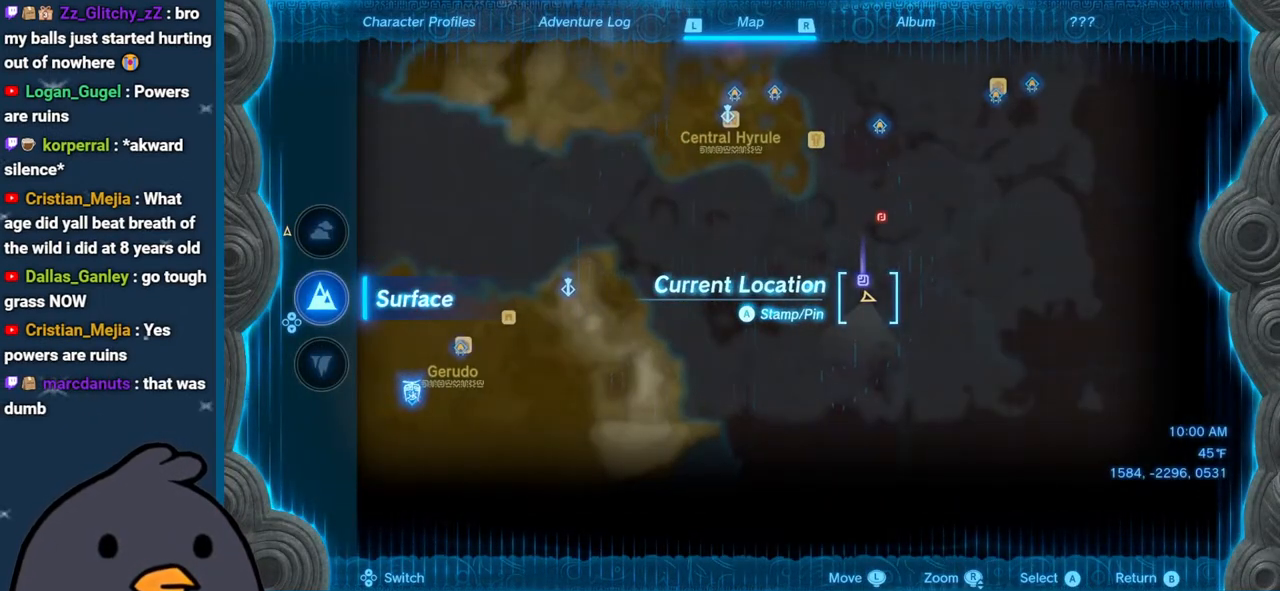
{"buttons": [], "left_stick": "center", "right_stick": "center", "events": [[50, "left_stick", "down"], [250, "left_stick", "center"]]}
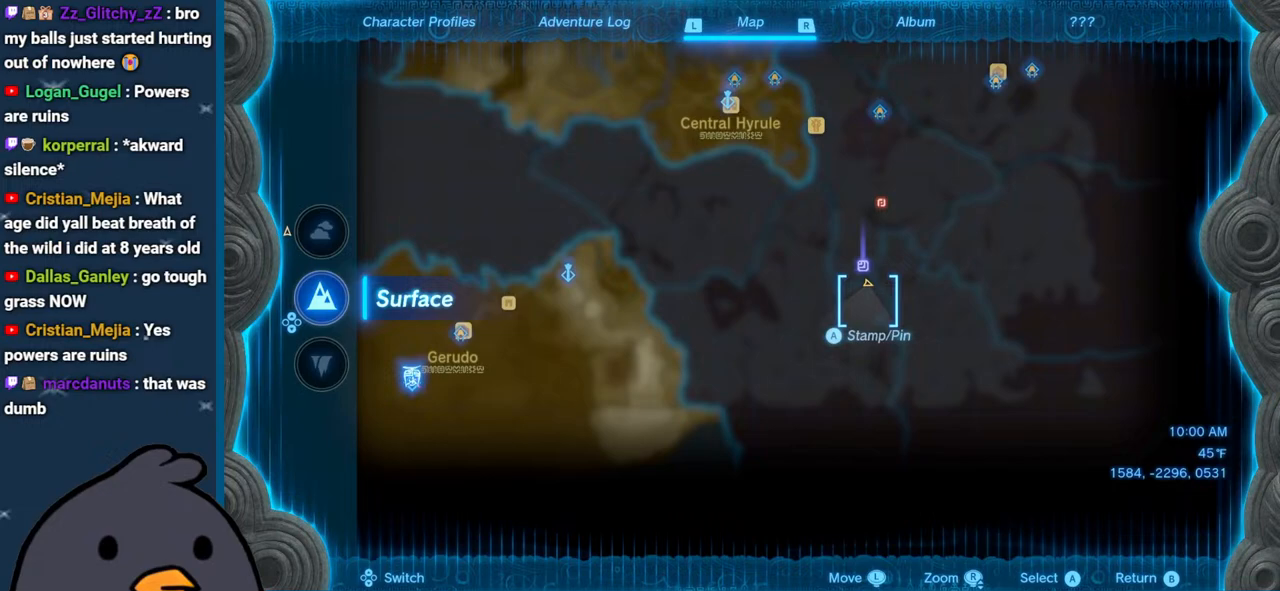
{"buttons": [], "left_stick": "center", "right_stick": "down-right", "events": [[50, "B", "down"], [200, "B", "up"], [483, "right_stick", "down-right"]]}
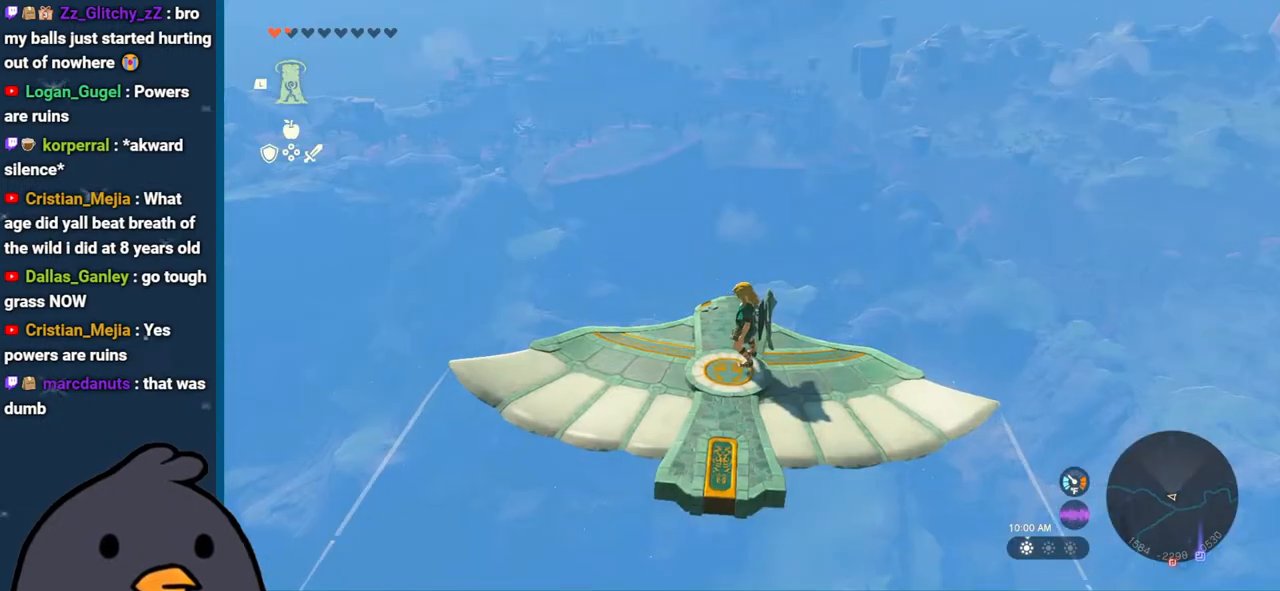
{"buttons": [], "left_stick": "center", "right_stick": "center", "events": [[33, "left_stick", "up"], [100, "left_stick", "center"], [150, "right_stick", "center"]]}
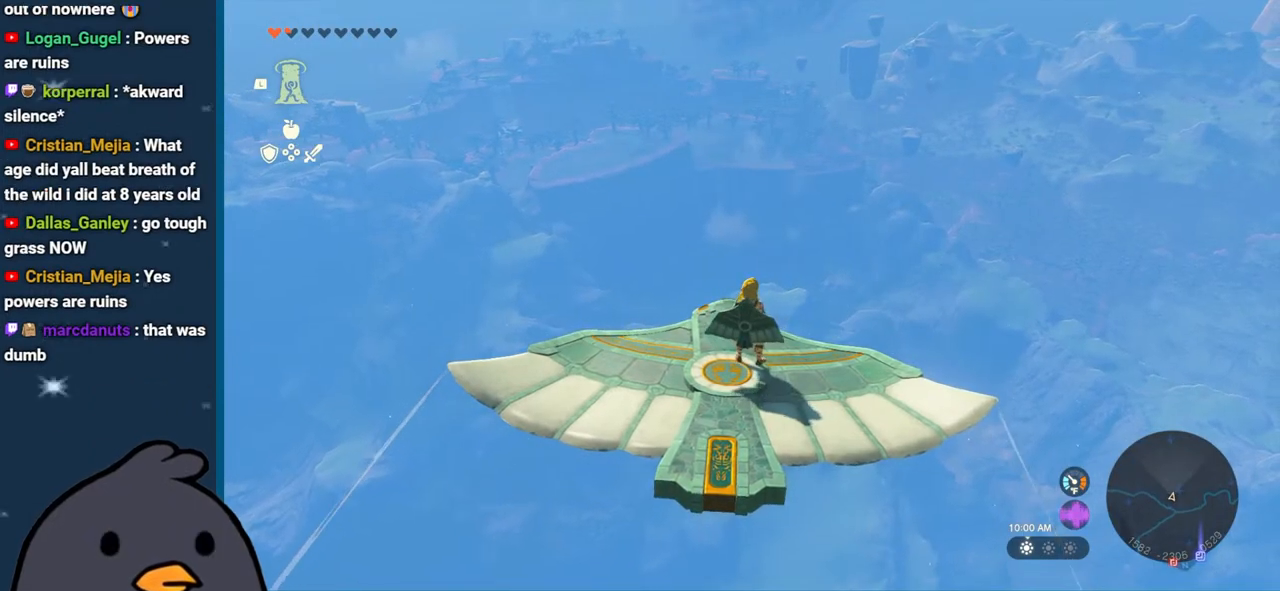
{"buttons": [], "left_stick": "center", "right_stick": "center", "events": [[17, "SELECT", "down"], [100, "SELECT", "up"]]}
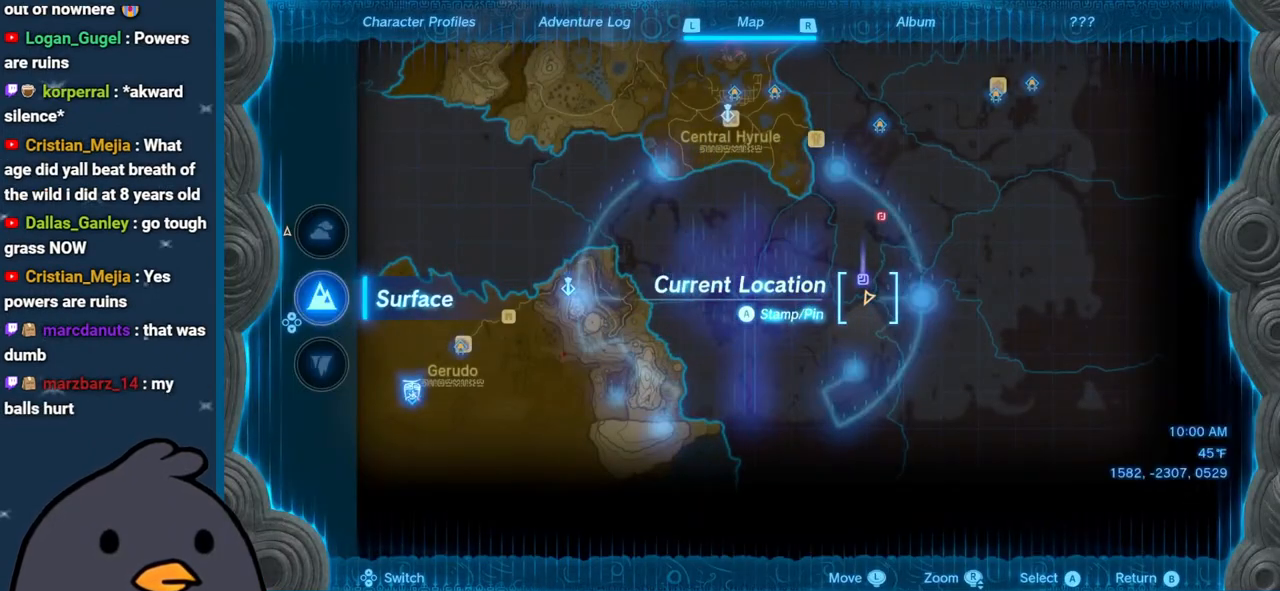
{"buttons": [], "left_stick": "center", "right_stick": "center", "events": [[250, "B", "down"], [350, "B", "up"]]}
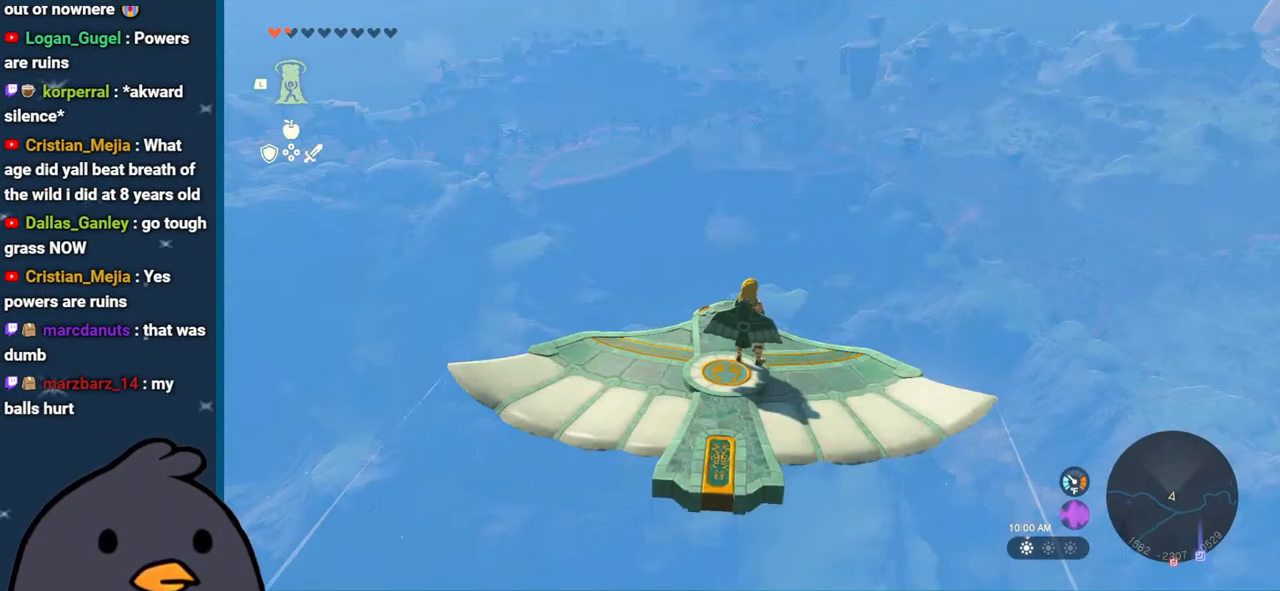
{"buttons": ["L2"], "left_stick": "center", "right_stick": "center", "events": [[83, "L2", "down"], [167, "right_stick", "down"], [250, "left_stick", "left"], [350, "right_stick", "center"], [500, "left_stick", "center"]]}
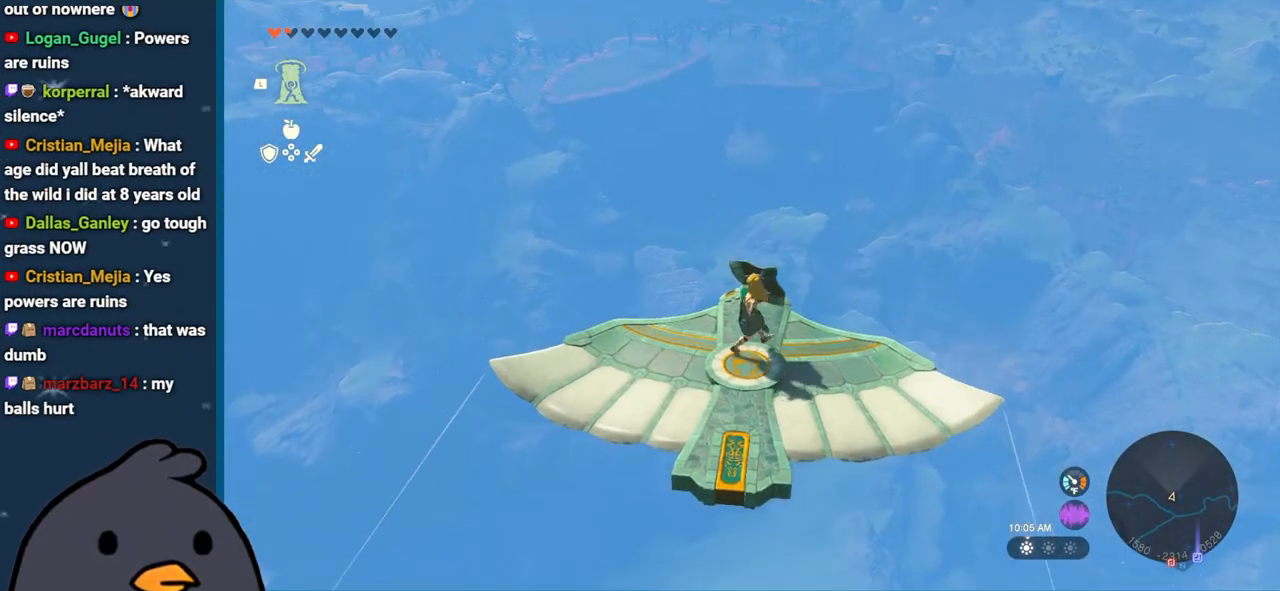
{"buttons": ["L2"], "left_stick": "left", "right_stick": "up-left", "events": [[117, "left_stick", "left"], [250, "left_stick", "center"], [267, "right_stick", "up-left"], [483, "left_stick", "left"]]}